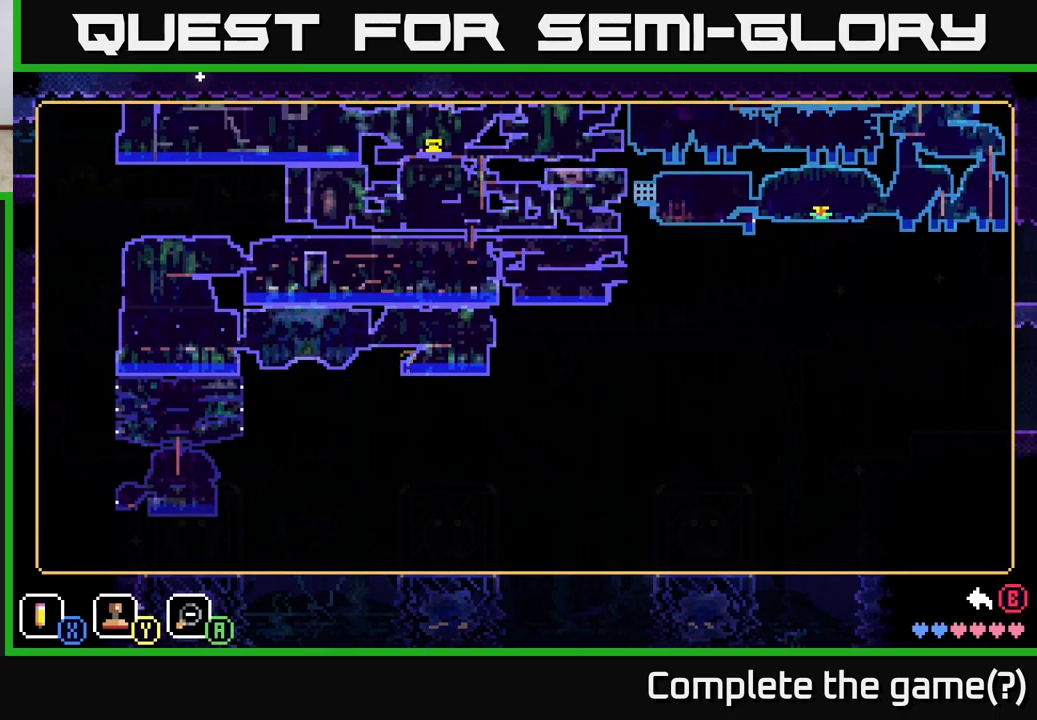
Gameplay with a controller (Xbox layout); each line is a JSON object with the inputs held at the frame after it. "events" lists button and stick changes between this image and that frame as [ms after this image, input, new state], when the widget could be followed in between.
{"buttons": [], "left_stick": "center", "right_stick": "center", "events": []}
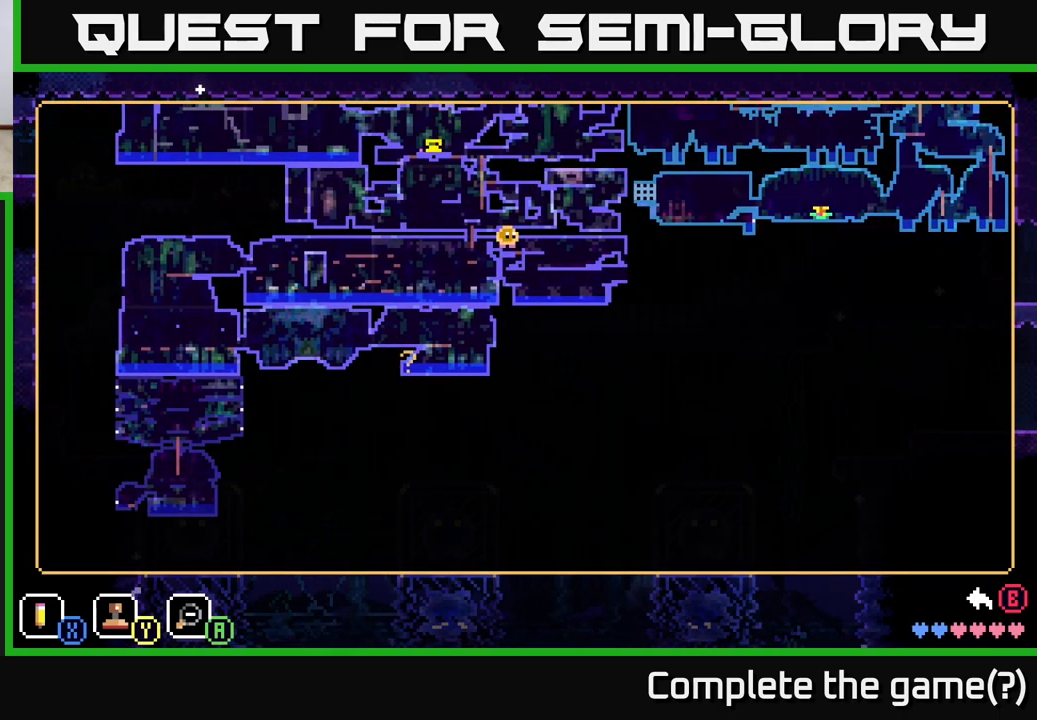
{"buttons": [], "left_stick": "center", "right_stick": "center", "events": [[33, "left_stick", "up"], [217, "left_stick", "center"]]}
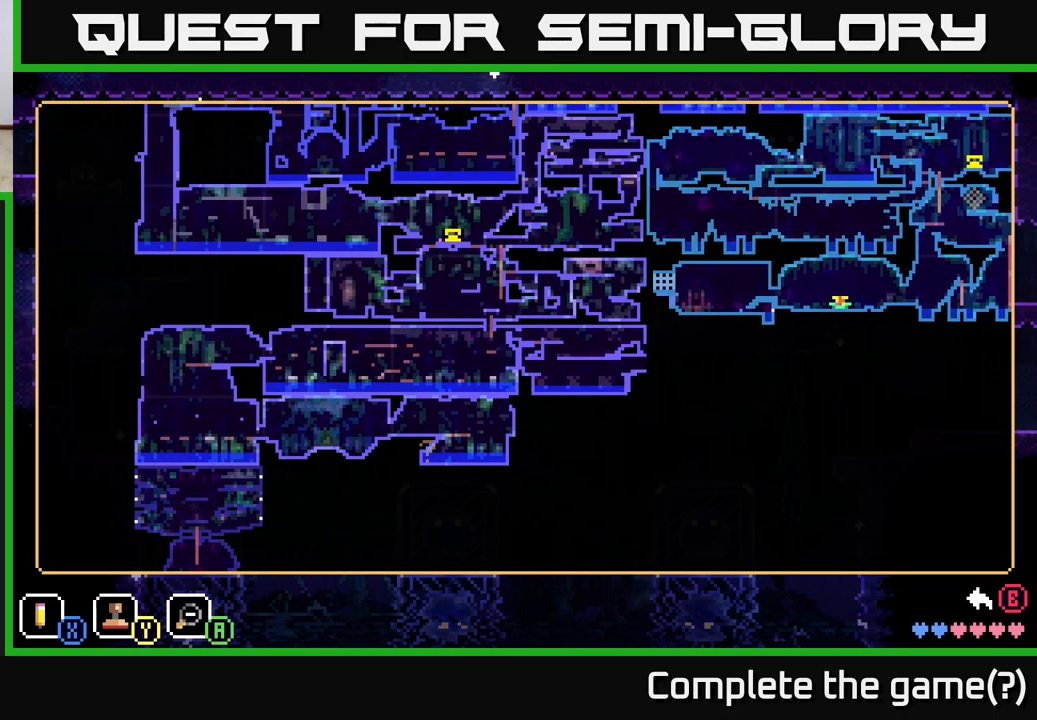
{"buttons": [], "left_stick": "center", "right_stick": "center", "events": [[133, "left_stick", "down-left"], [417, "left_stick", "center"]]}
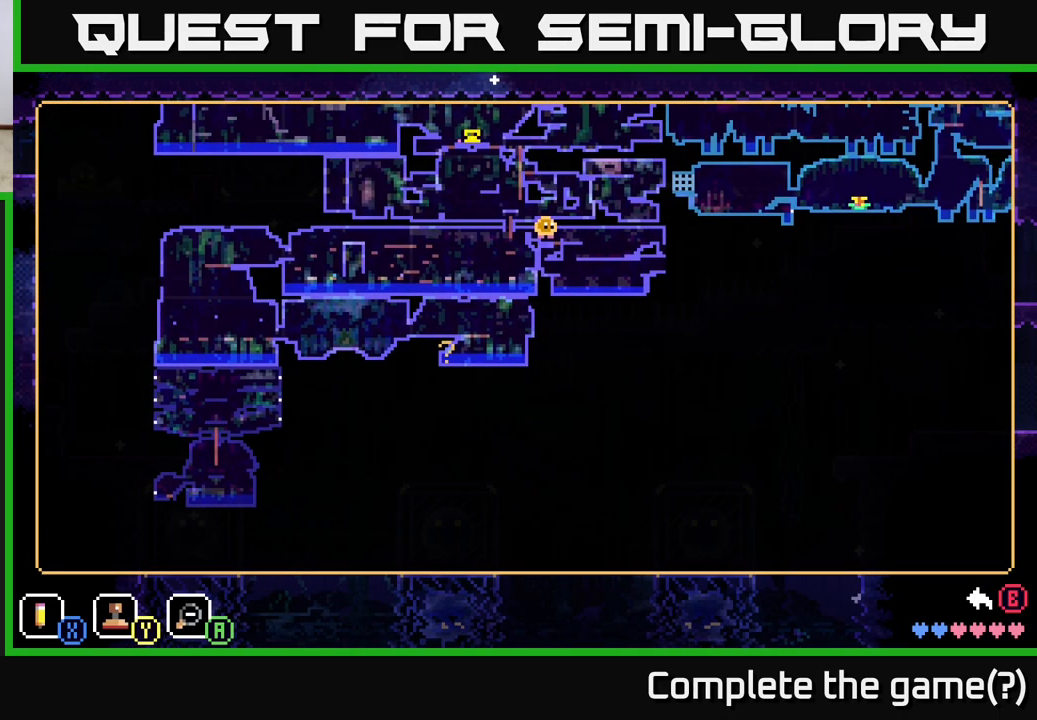
{"buttons": [], "left_stick": "up", "right_stick": "center", "events": [[483, "left_stick", "up"]]}
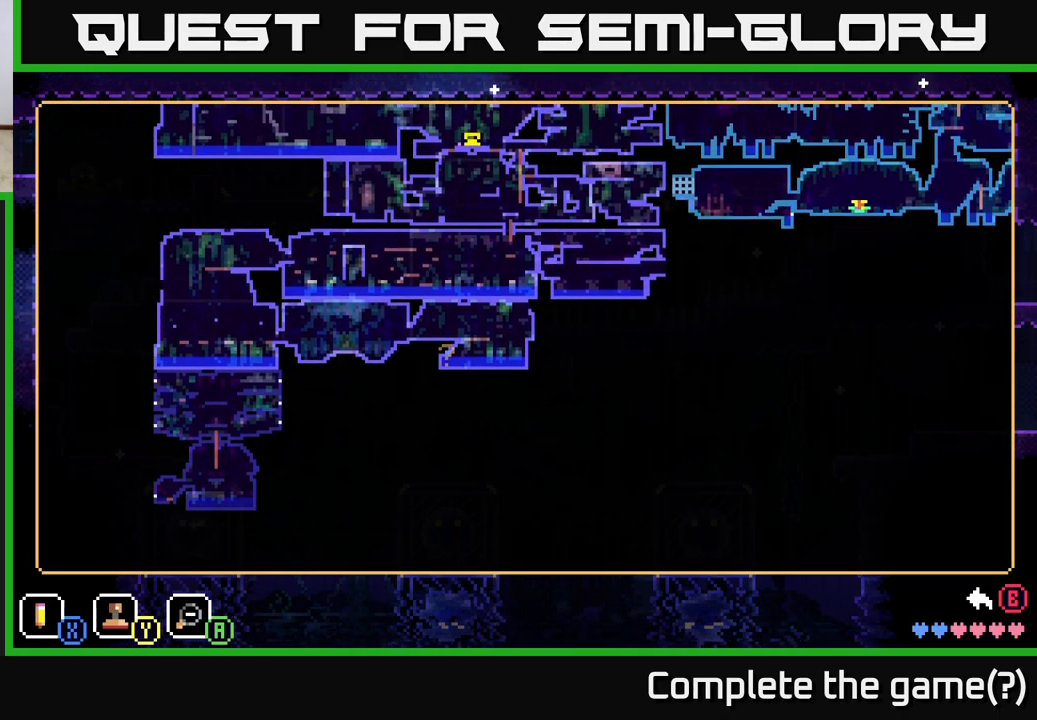
{"buttons": [], "left_stick": "left", "right_stick": "center", "events": [[17, "left_stick", "up-left"], [183, "left_stick", "center"], [317, "left_stick", "left"]]}
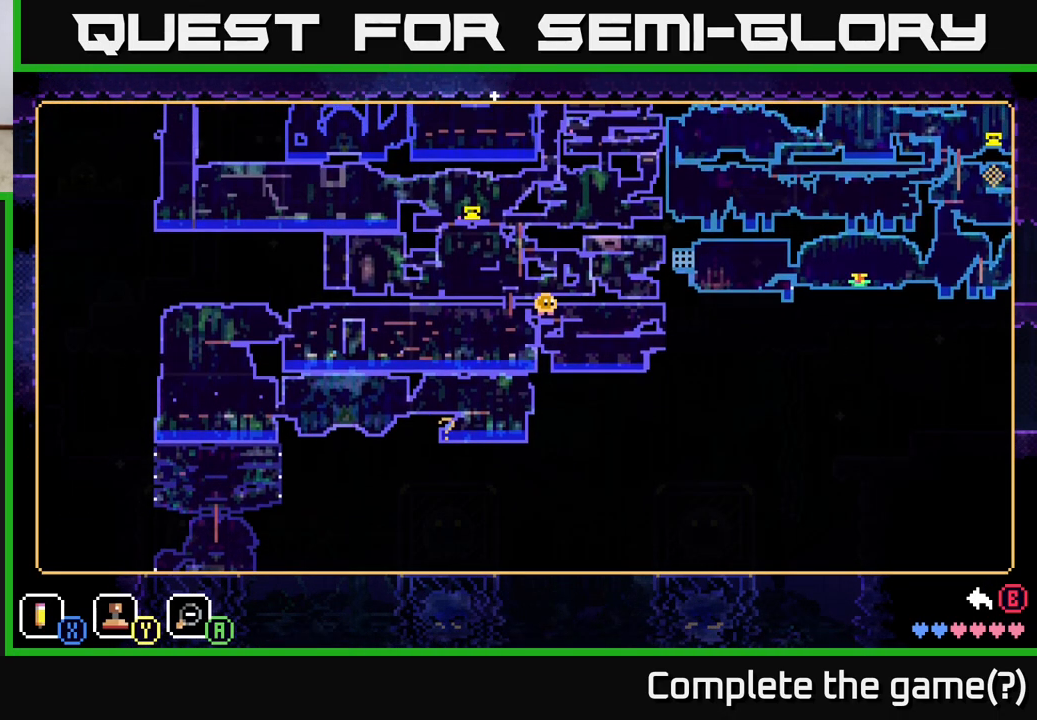
{"buttons": [], "left_stick": "center", "right_stick": "center", "events": [[117, "left_stick", "center"]]}
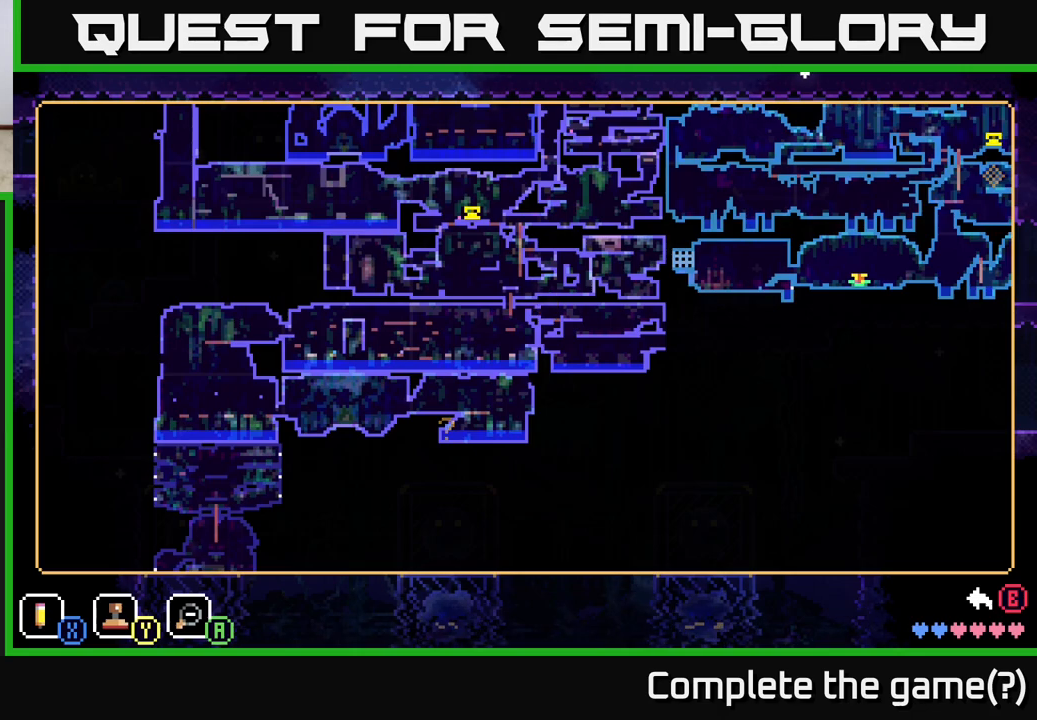
{"buttons": [], "left_stick": "center", "right_stick": "center", "events": []}
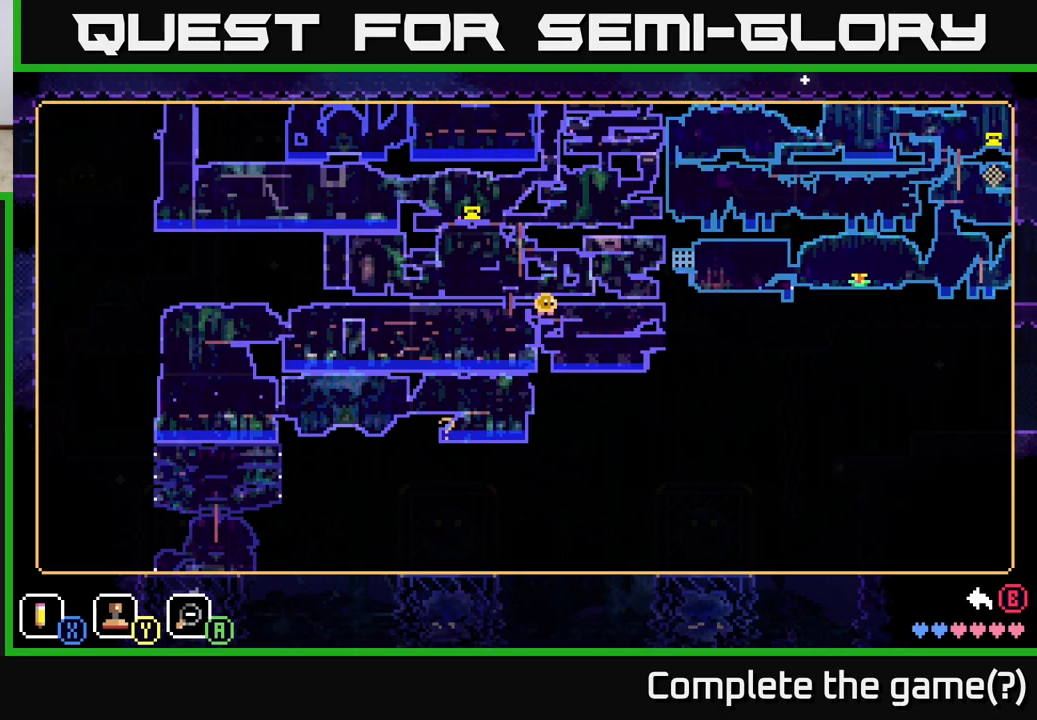
{"buttons": [], "left_stick": "center", "right_stick": "center", "events": [[400, "Y", "down"], [450, "Y", "up"]]}
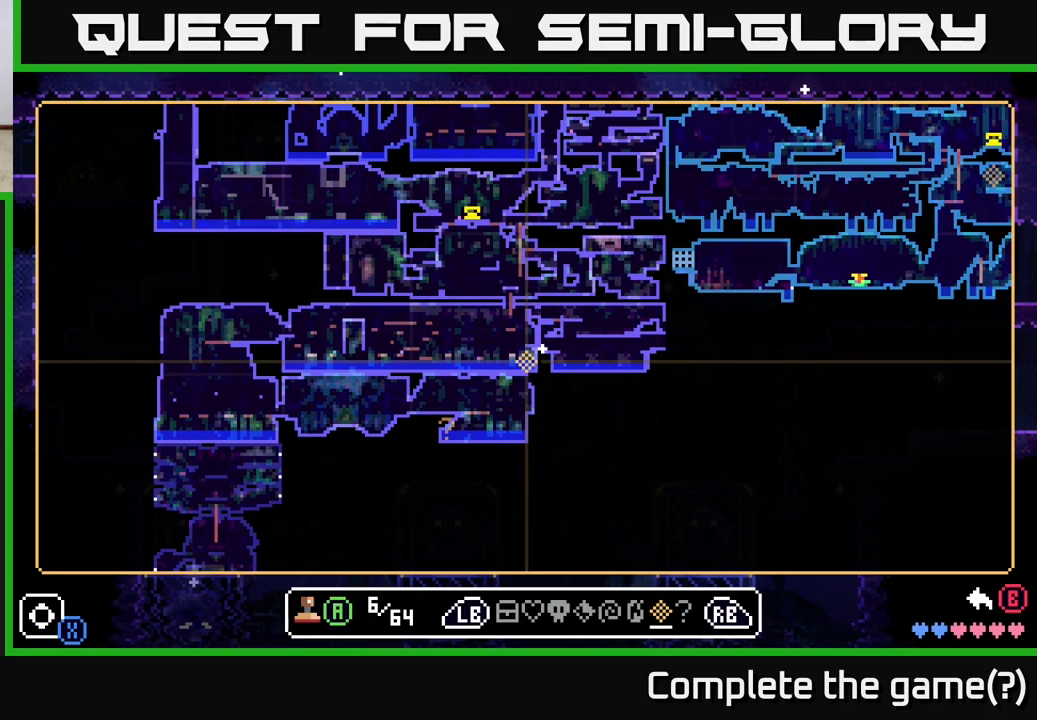
{"buttons": [], "left_stick": "right", "right_stick": "center", "events": [[383, "left_stick", "right"]]}
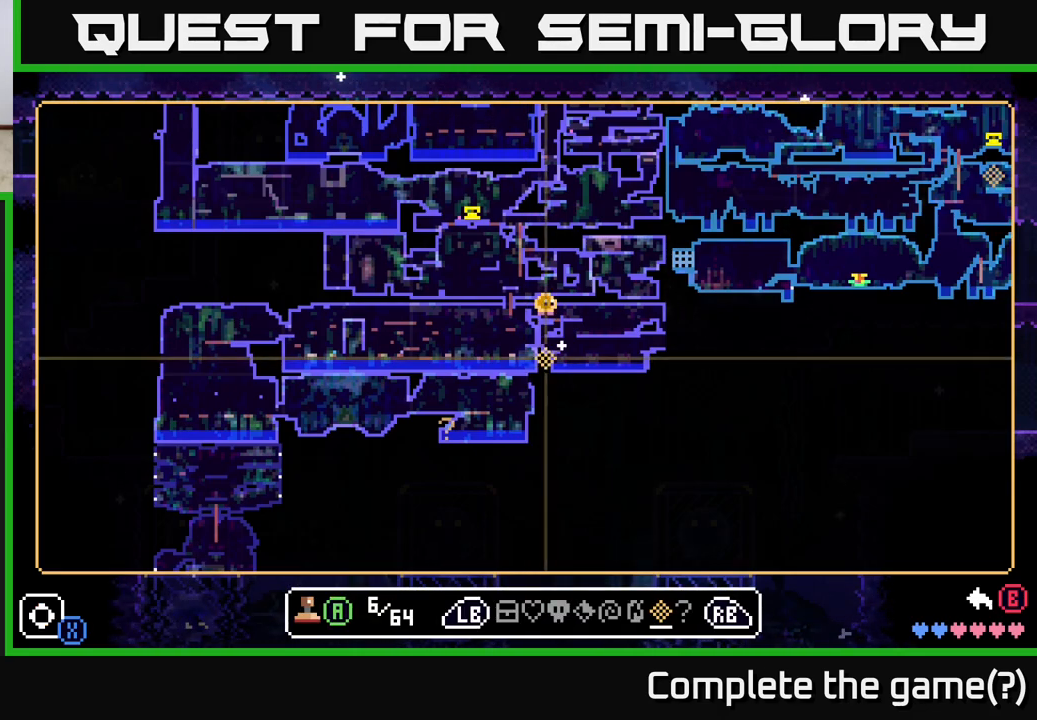
{"buttons": [], "left_stick": "center", "right_stick": "center", "events": [[83, "left_stick", "up-left"], [183, "left_stick", "center"], [300, "R1", "down"], [383, "R1", "up"]]}
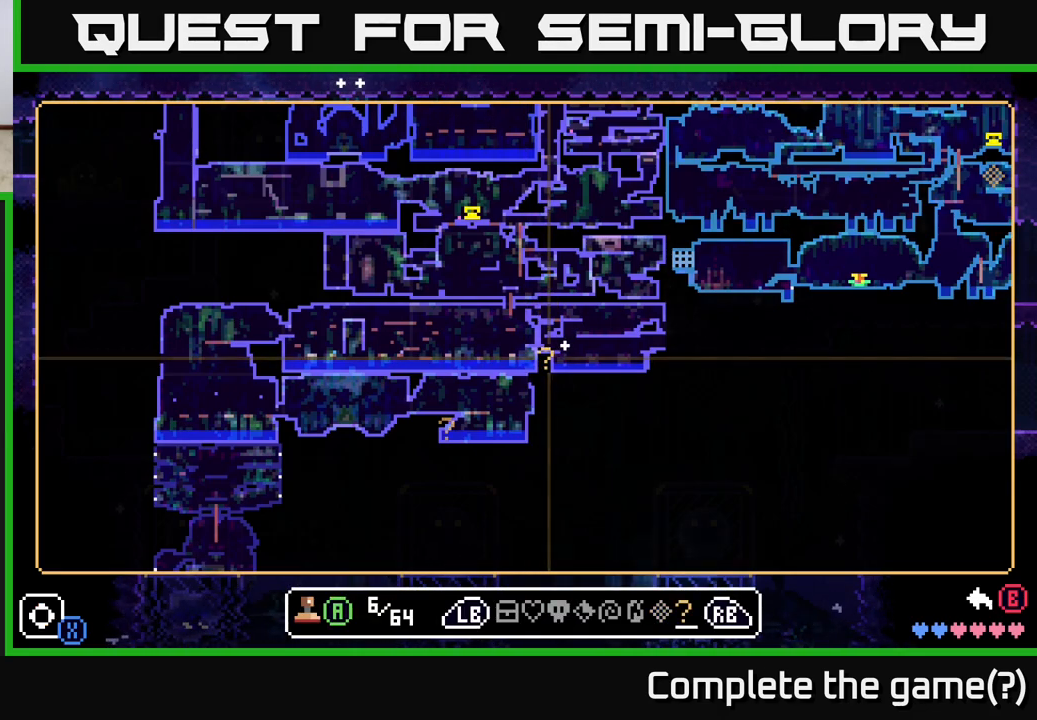
{"buttons": [], "left_stick": "center", "right_stick": "center", "events": [[283, "left_stick", "up"], [433, "left_stick", "center"]]}
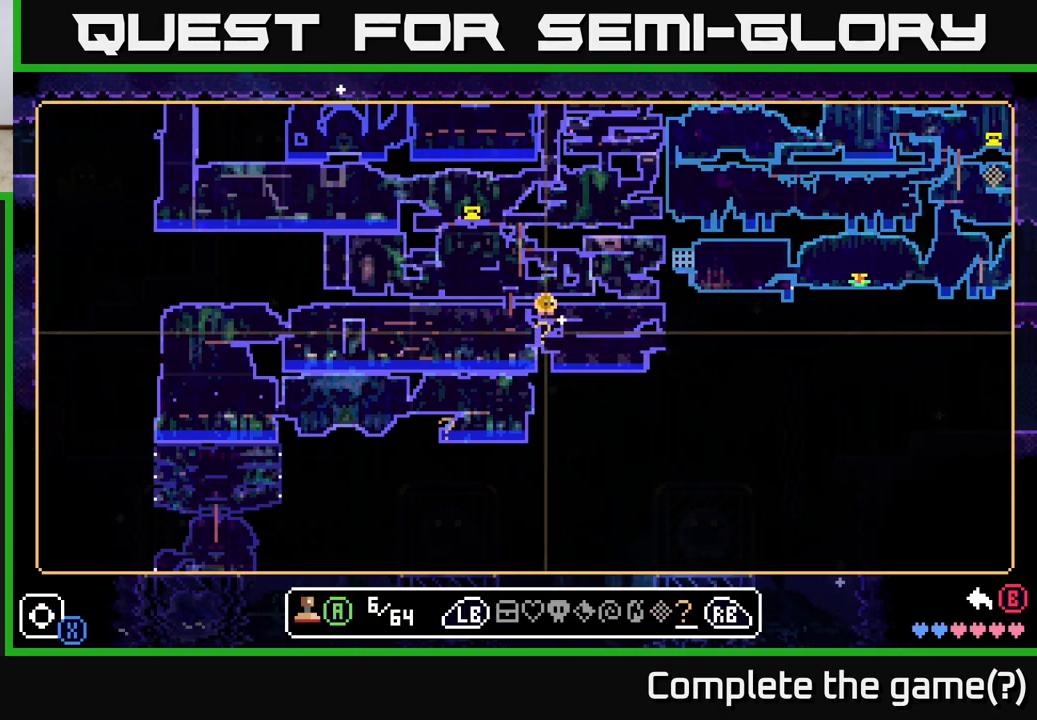
{"buttons": [], "left_stick": "center", "right_stick": "center", "events": [[167, "left_stick", "up-right"], [300, "left_stick", "center"]]}
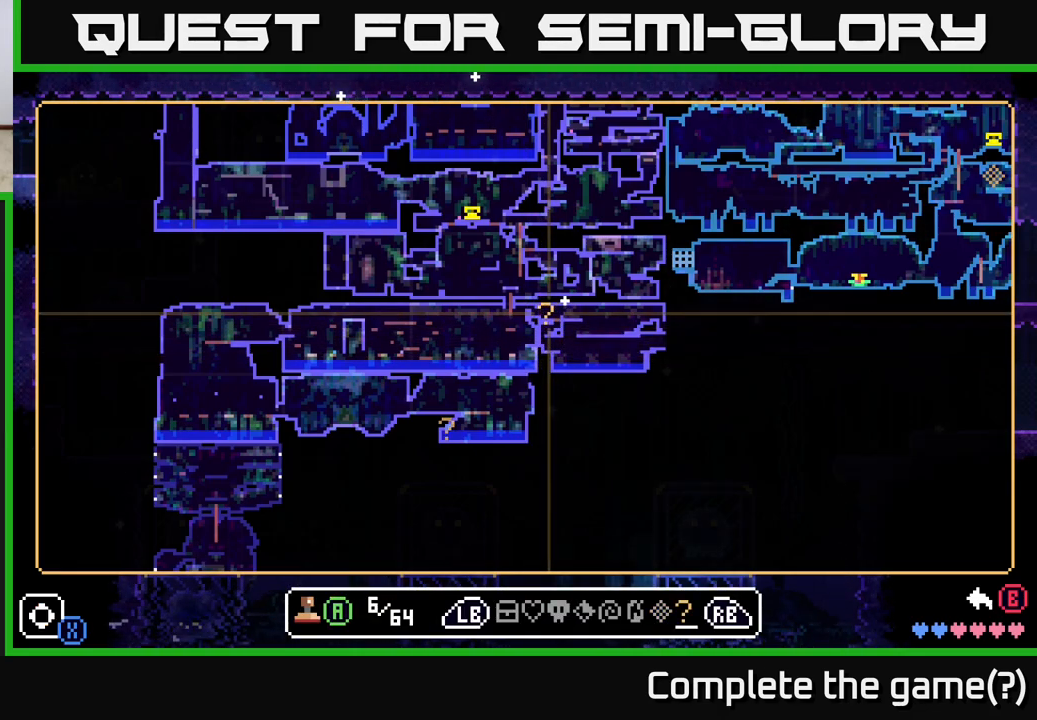
{"buttons": [], "left_stick": "center", "right_stick": "center", "events": [[217, "A", "down"], [333, "A", "up"]]}
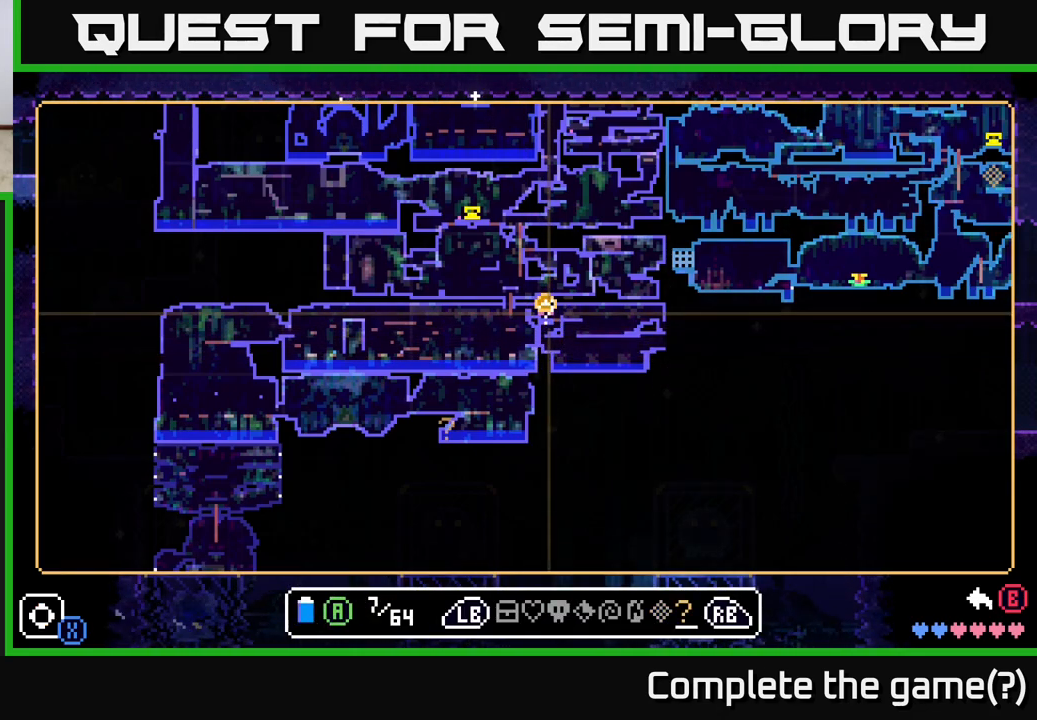
{"buttons": [], "left_stick": "center", "right_stick": "center", "events": [[150, "B", "down"], [283, "B", "up"]]}
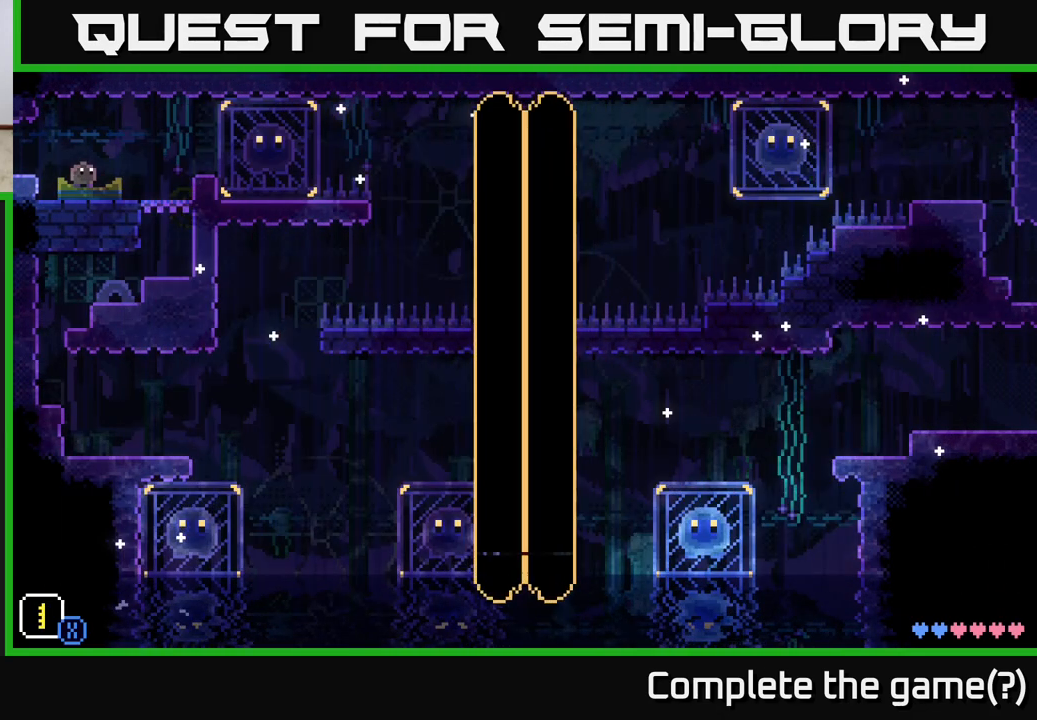
{"buttons": [], "left_stick": "center", "right_stick": "center", "events": []}
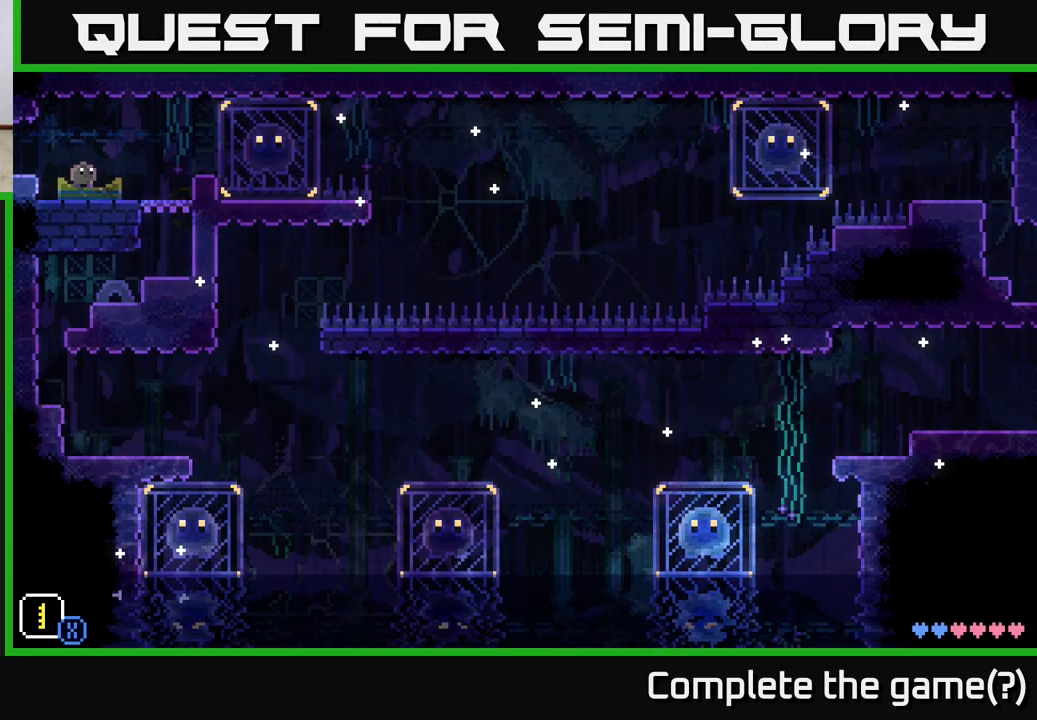
{"buttons": [], "left_stick": "left", "right_stick": "center", "events": [[367, "left_stick", "left"]]}
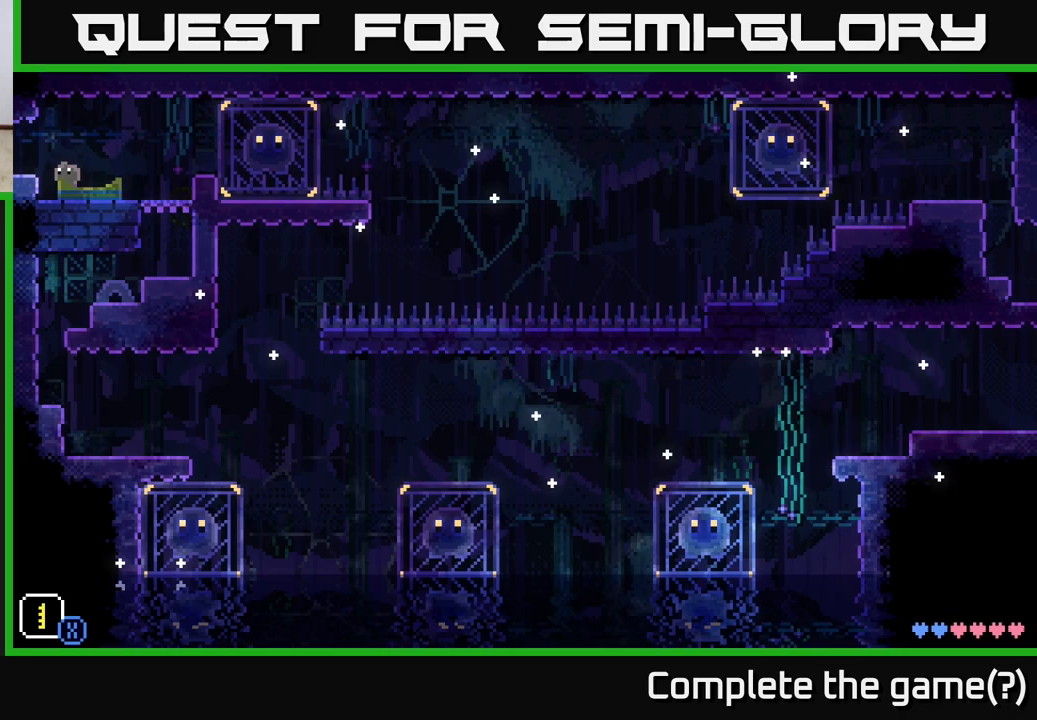
{"buttons": [], "left_stick": "center", "right_stick": "center", "events": [[50, "left_stick", "center"]]}
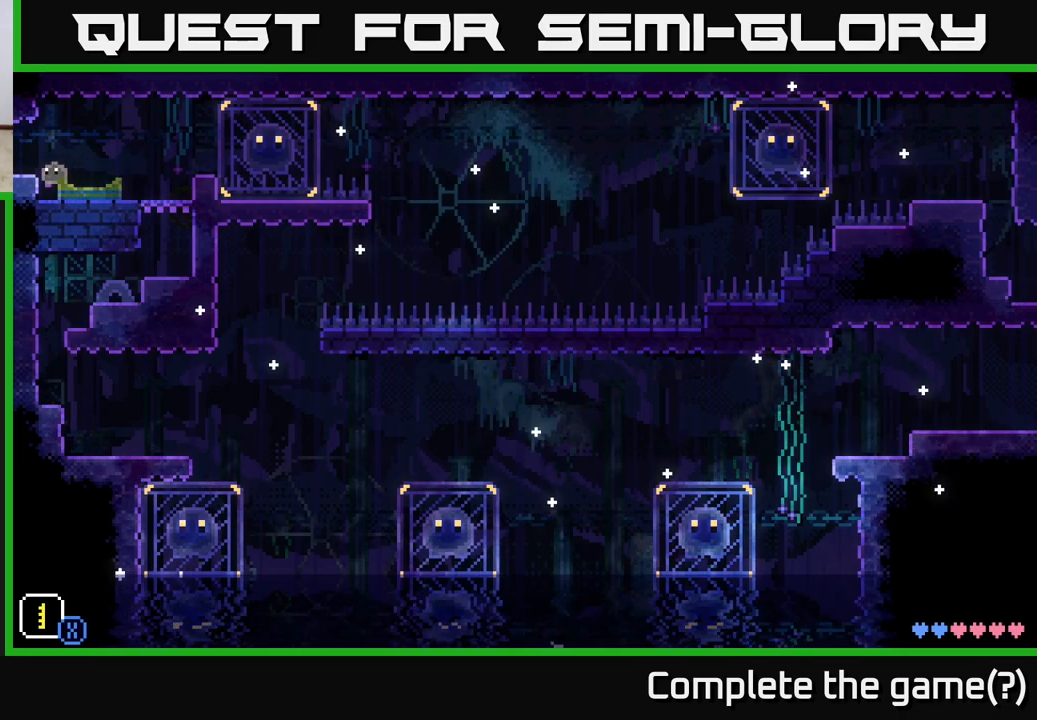
{"buttons": [], "left_stick": "center", "right_stick": "center", "events": []}
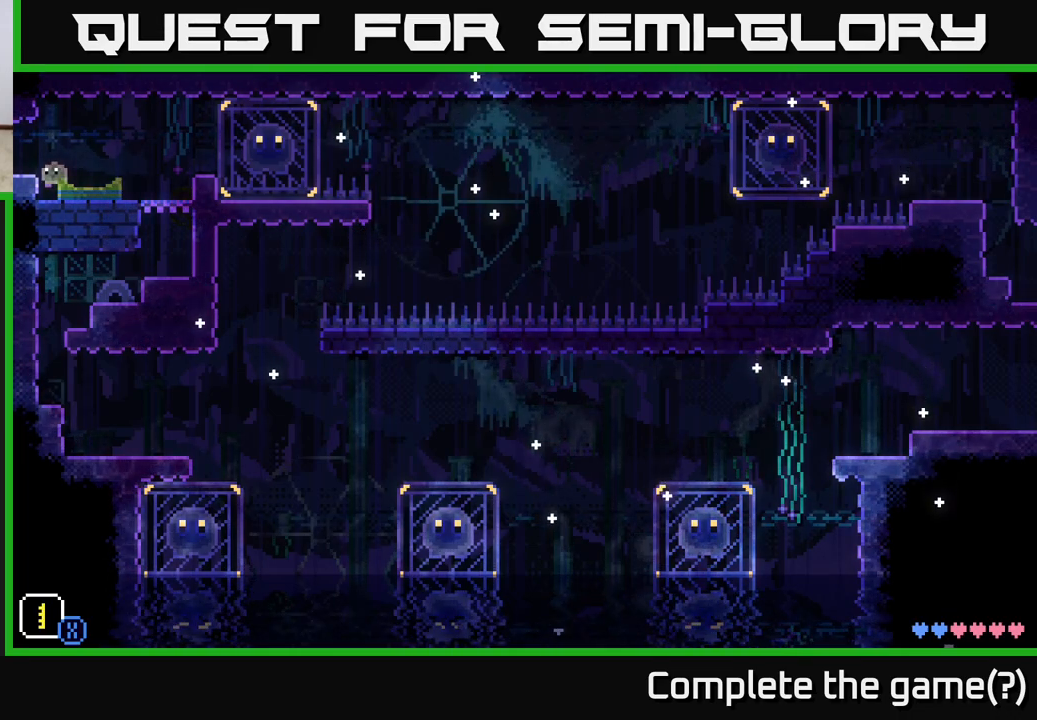
{"buttons": [], "left_stick": "center", "right_stick": "center", "events": []}
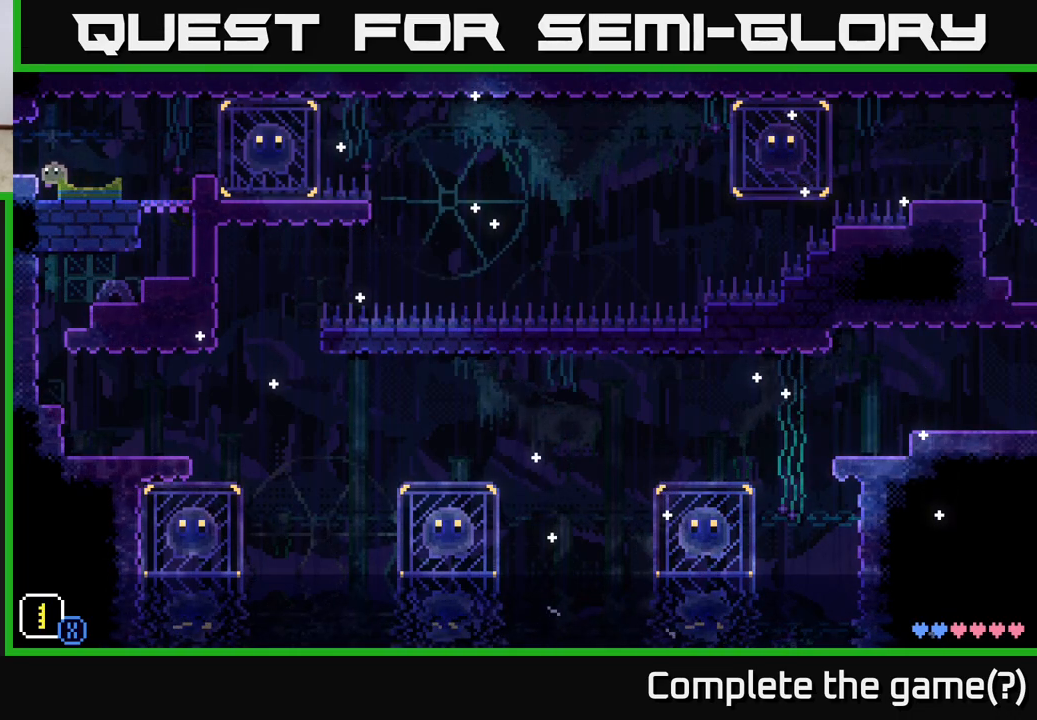
{"buttons": [], "left_stick": "right", "right_stick": "center", "events": [[467, "left_stick", "right"]]}
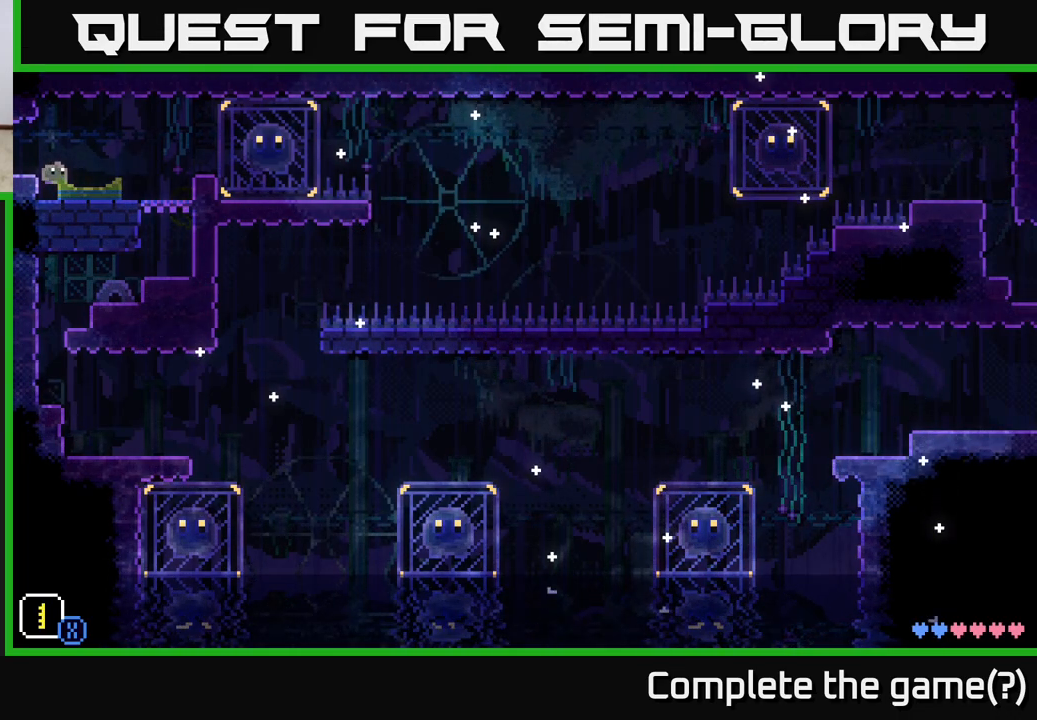
{"buttons": ["R1"], "left_stick": "right", "right_stick": "center", "events": [[200, "A", "down"], [417, "A", "up"], [483, "R1", "down"]]}
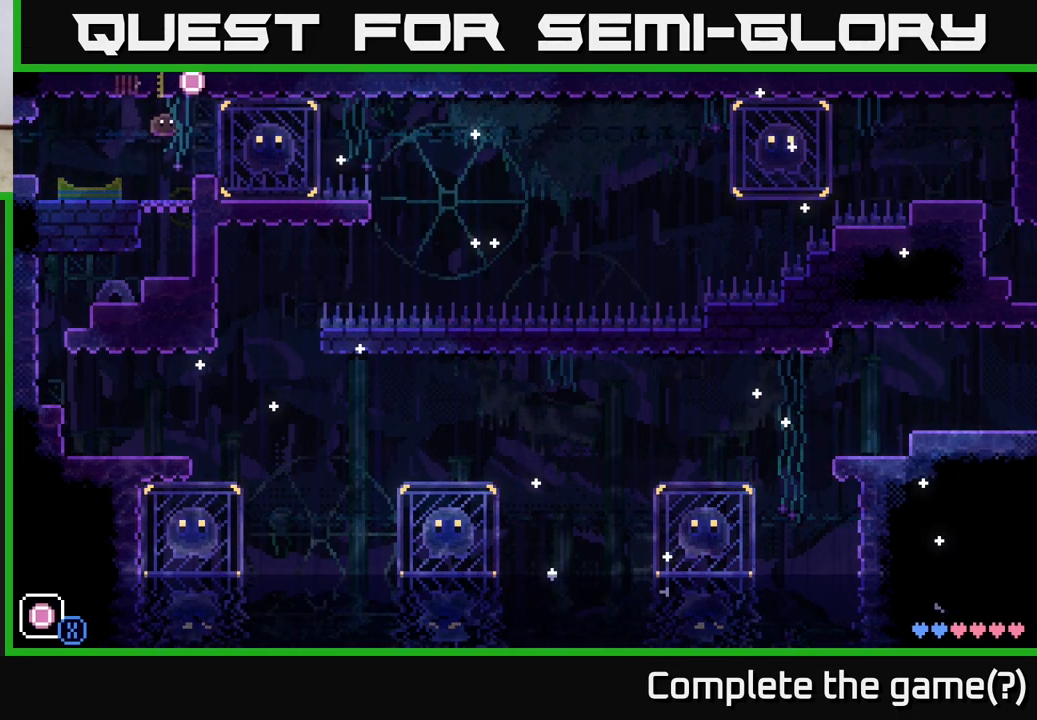
{"buttons": ["R1"], "left_stick": "center", "right_stick": "center", "events": [[83, "left_stick", "center"], [117, "R1", "up"], [500, "R1", "down"]]}
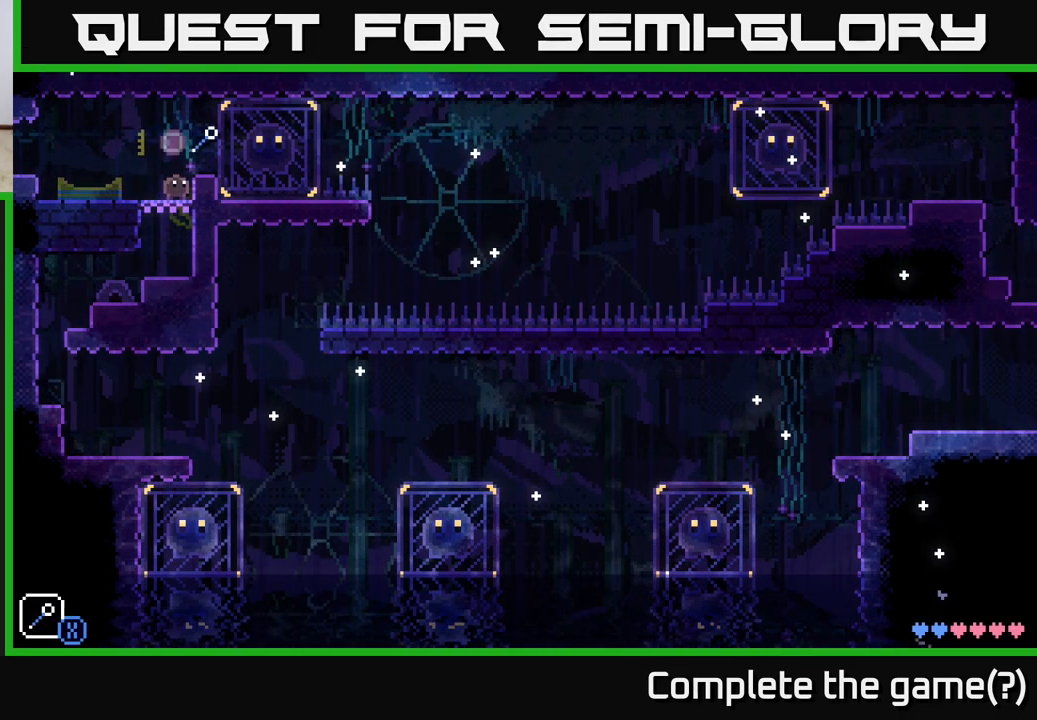
{"buttons": [], "left_stick": "center", "right_stick": "center", "events": [[100, "R1", "up"], [367, "R1", "down"], [467, "R1", "up"]]}
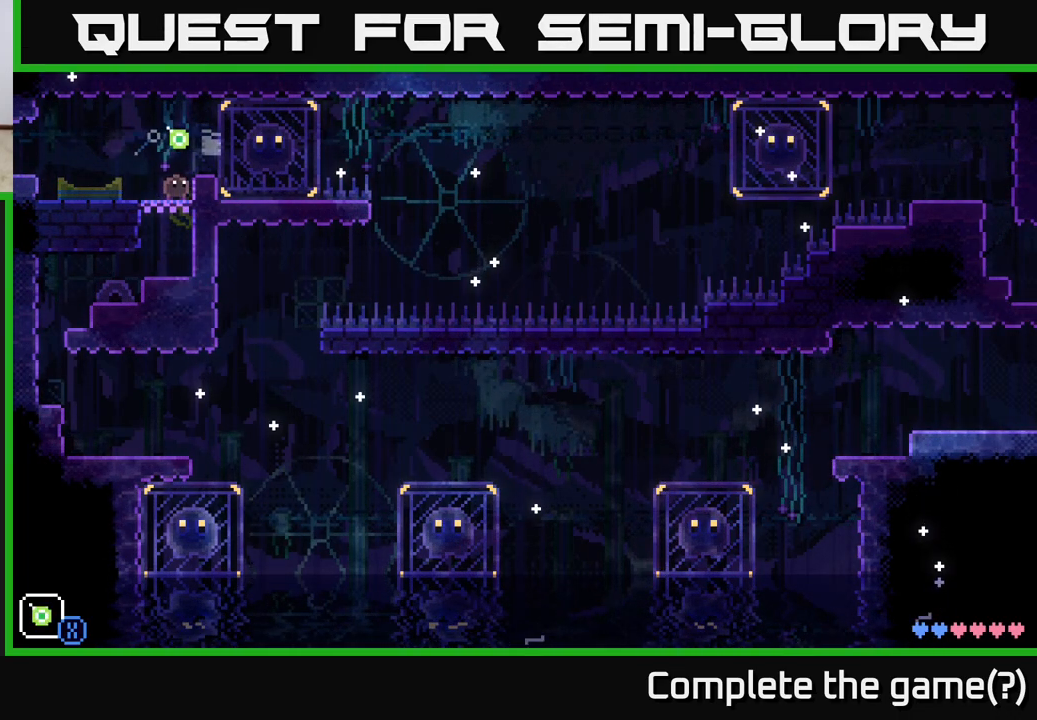
{"buttons": [], "left_stick": "center", "right_stick": "center", "events": [[317, "R1", "down"], [467, "R1", "up"]]}
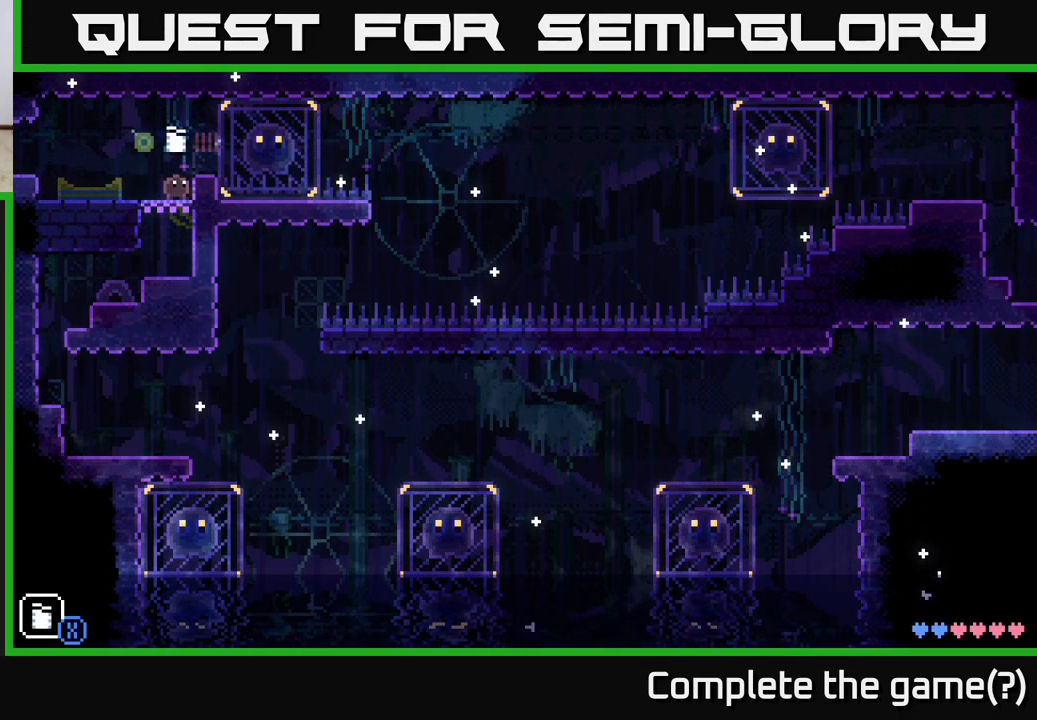
{"buttons": [], "left_stick": "center", "right_stick": "center", "events": [[200, "L1", "down"], [283, "L1", "up"]]}
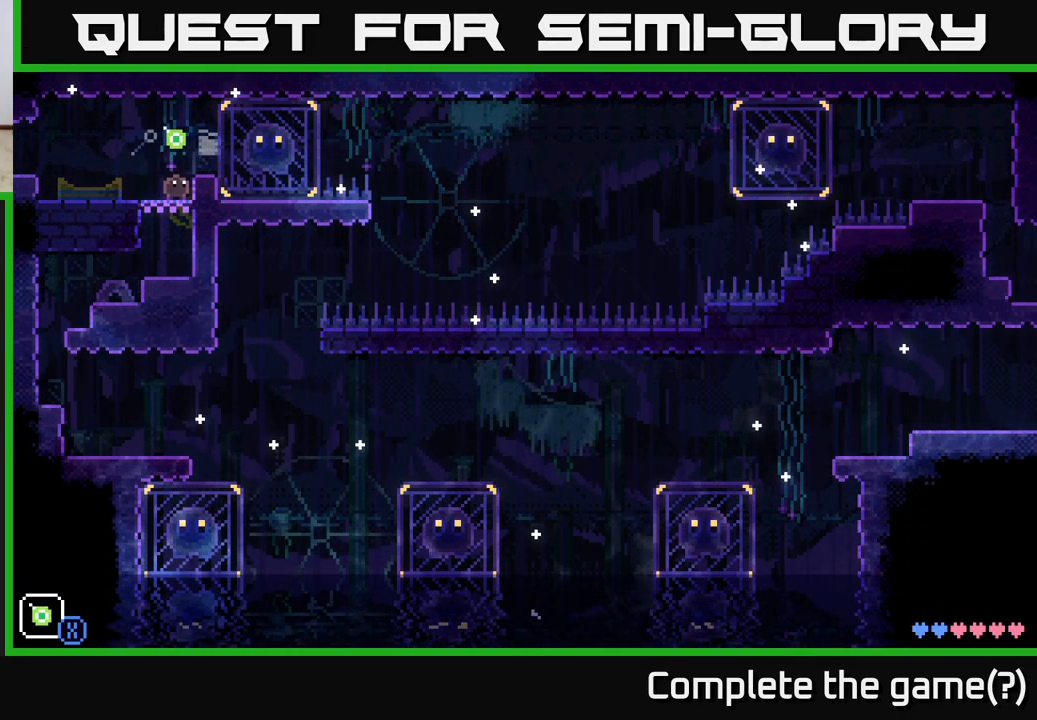
{"buttons": [], "left_stick": "center", "right_stick": "center", "events": []}
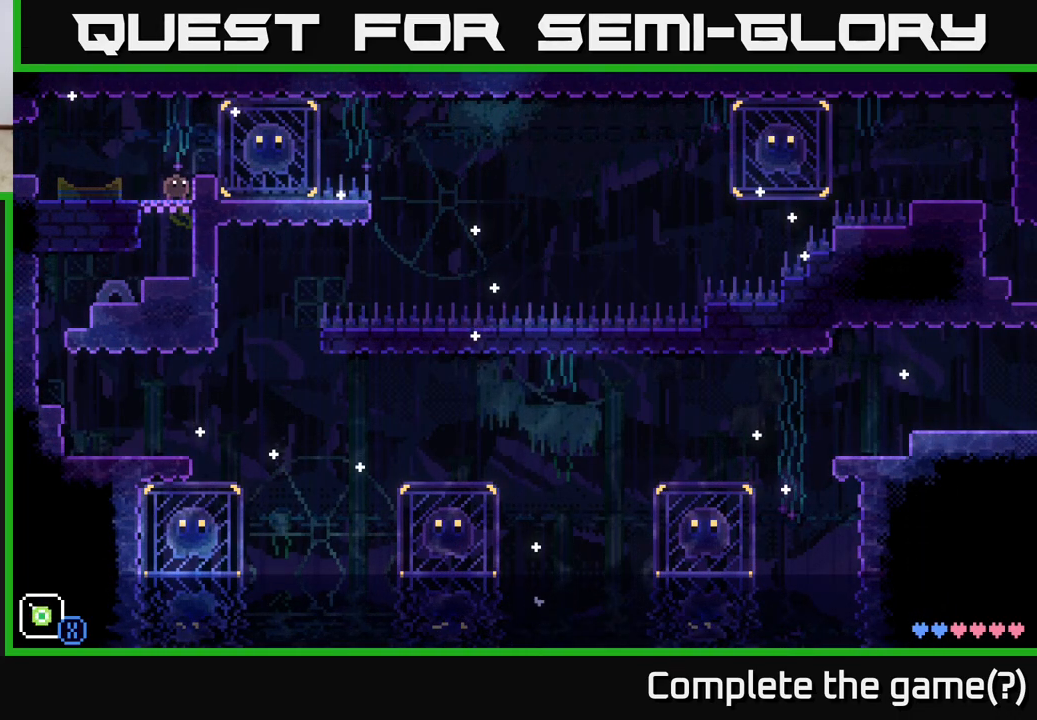
{"buttons": [], "left_stick": "left", "right_stick": "center", "events": [[50, "left_stick", "left"], [317, "A", "down"], [417, "A", "up"]]}
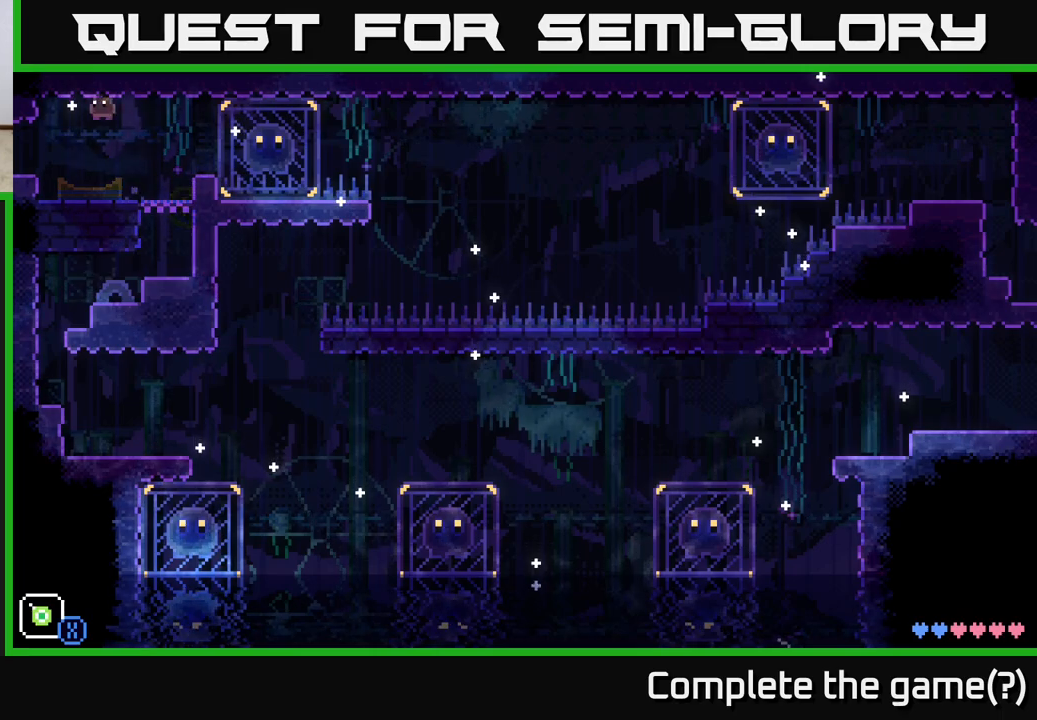
{"buttons": [], "left_stick": "left", "right_stick": "center", "events": []}
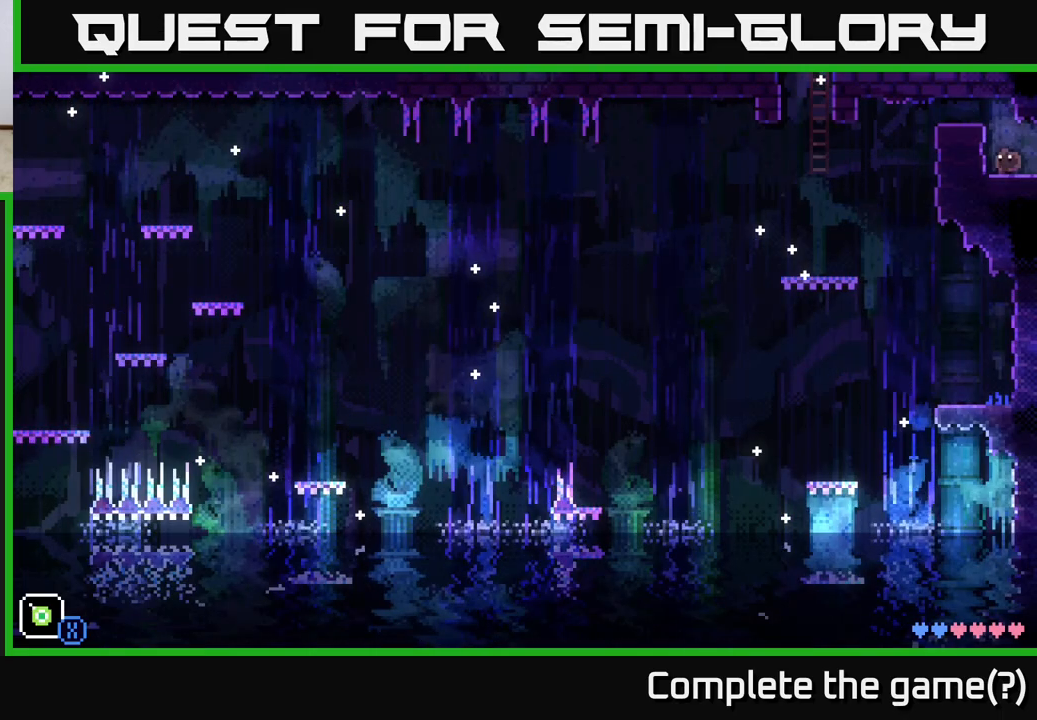
{"buttons": [], "left_stick": "center", "right_stick": "center", "events": [[33, "left_stick", "center"]]}
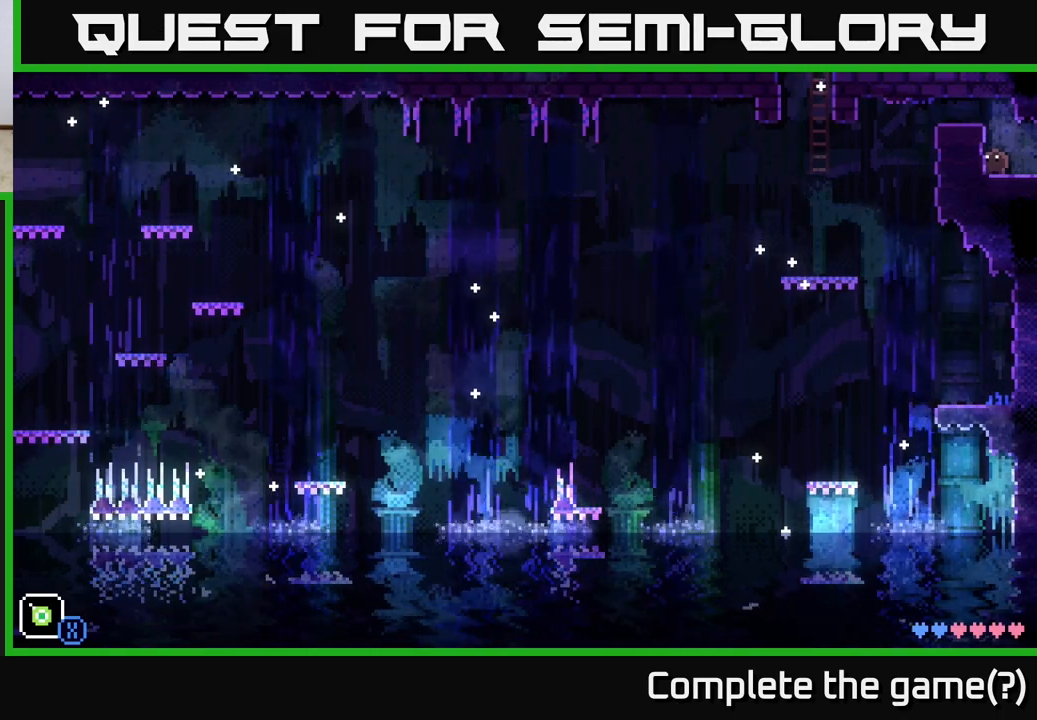
{"buttons": [], "left_stick": "left", "right_stick": "center", "events": [[100, "left_stick", "left"], [133, "A", "down"], [350, "A", "up"]]}
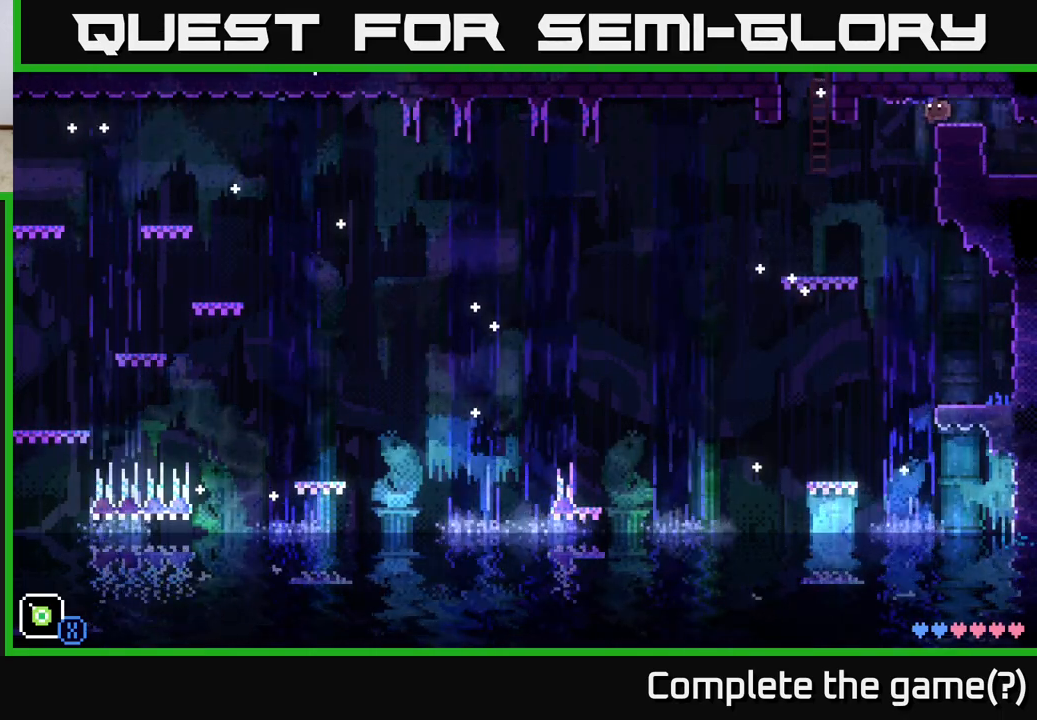
{"buttons": [], "left_stick": "left", "right_stick": "center", "events": []}